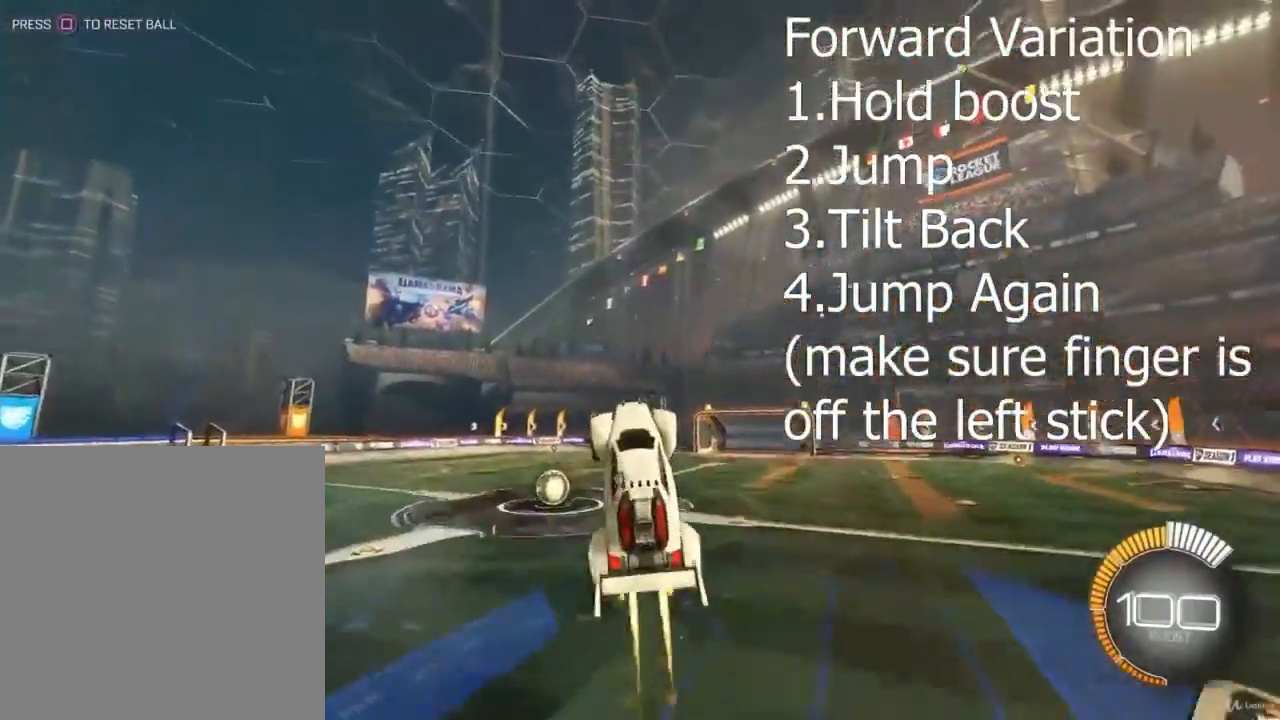
Gameplay with a controller (PlayStation layout); each line is a JSON object with the inputs held at the frame after it. "events" lists button and stick changes between this image and that frame as [ms after this image, input, new state], when the widget could be followed in between.
{"buttons": ["CIRCLE", "R2"], "left_stick": "down", "right_stick": "center", "events": []}
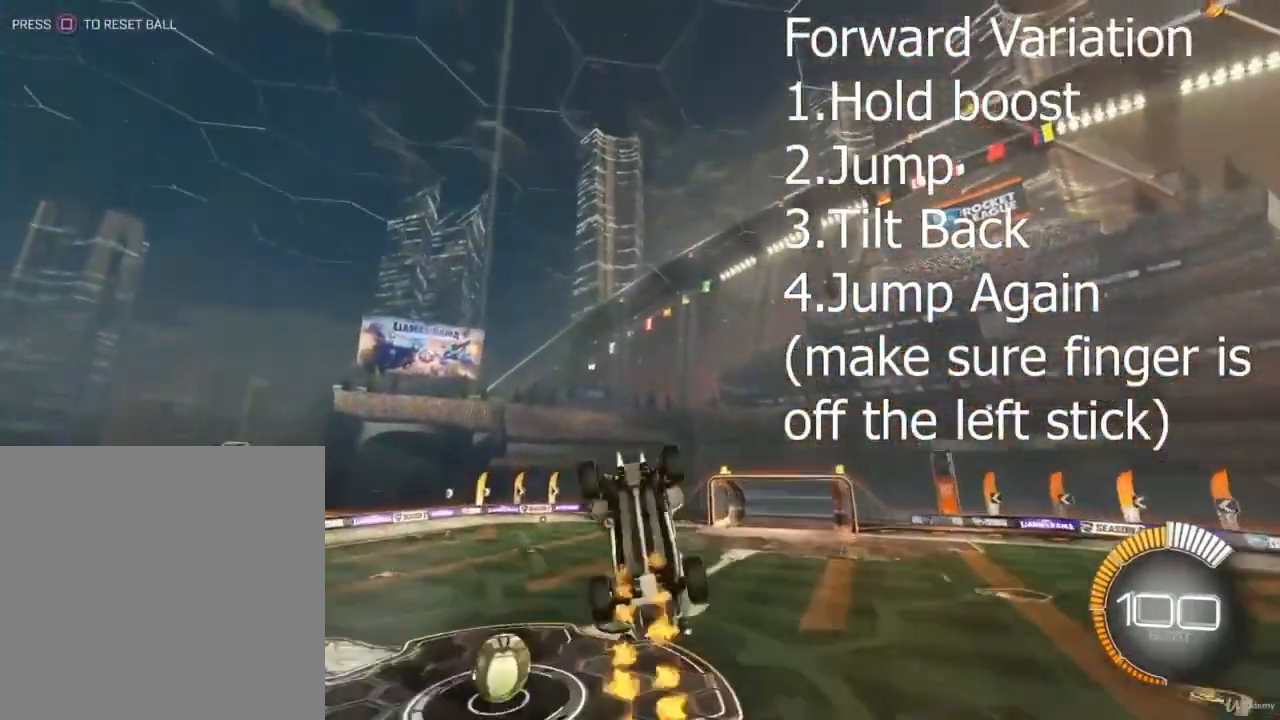
{"buttons": ["CIRCLE", "R2"], "left_stick": "up", "right_stick": "center", "events": [[33, "left_stick", "center"], [433, "left_stick", "up"]]}
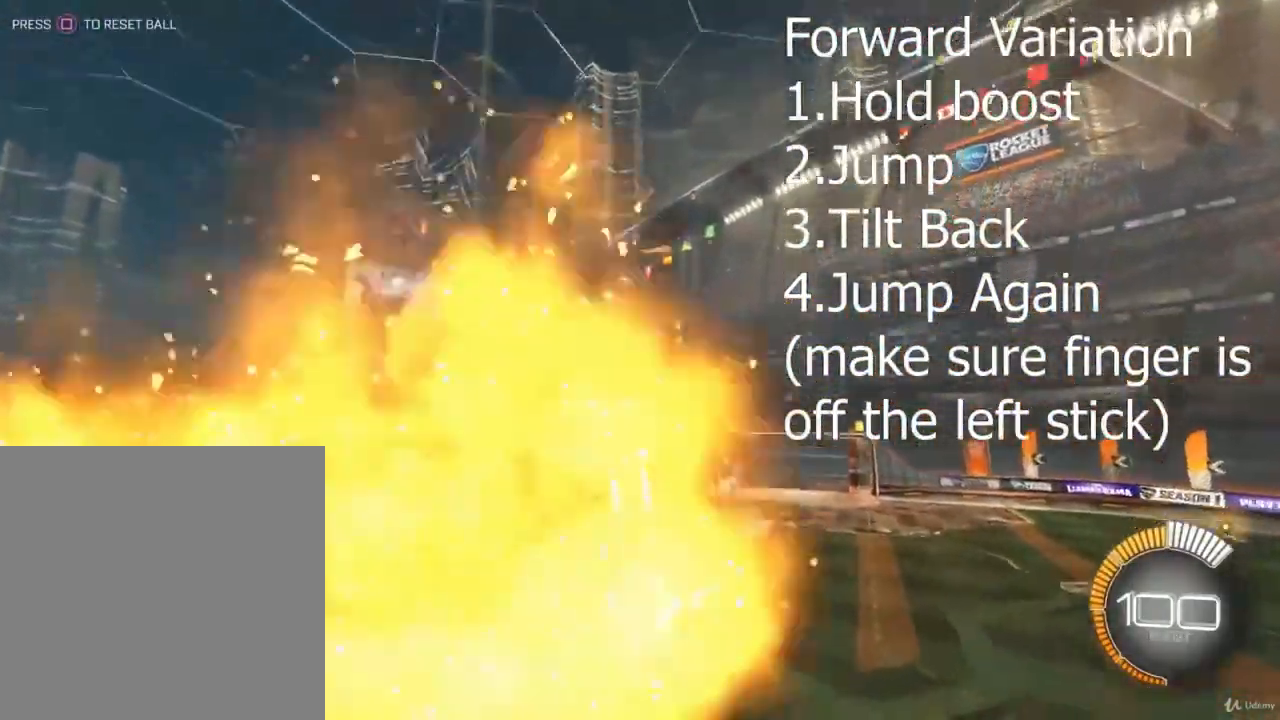
{"buttons": [], "left_stick": "center", "right_stick": "center", "events": [[167, "left_stick", "center"], [233, "CIRCLE", "up"], [267, "left_stick", "down-right"], [300, "R2", "up"], [467, "left_stick", "center"]]}
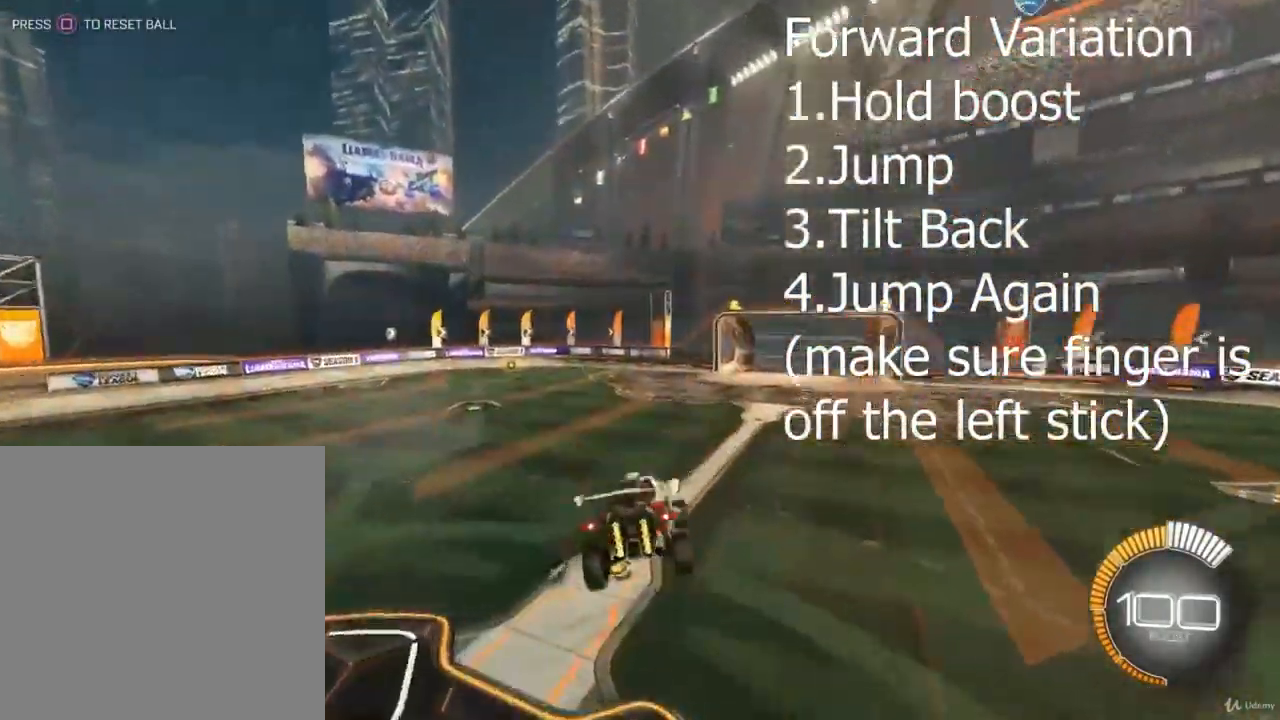
{"buttons": ["L2"], "left_stick": "center", "right_stick": "center", "events": [[67, "L2", "down"]]}
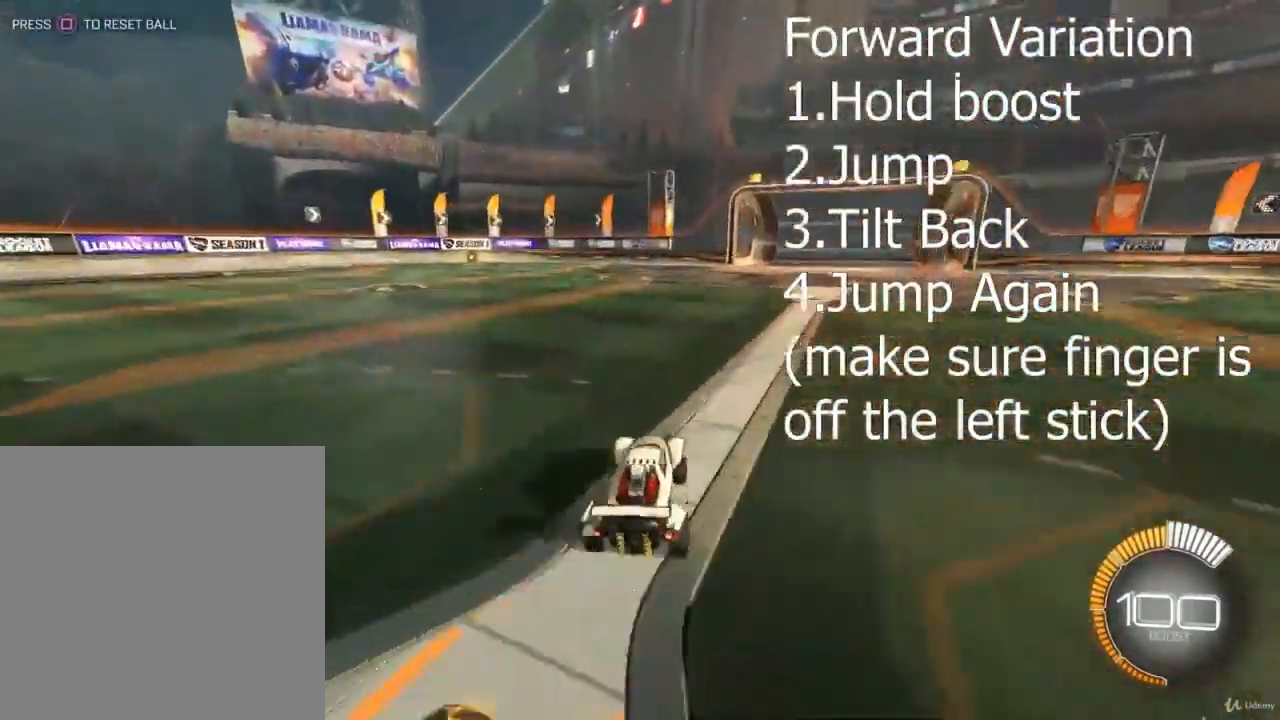
{"buttons": [], "left_stick": "center", "right_stick": "center", "events": [[333, "L2", "up"]]}
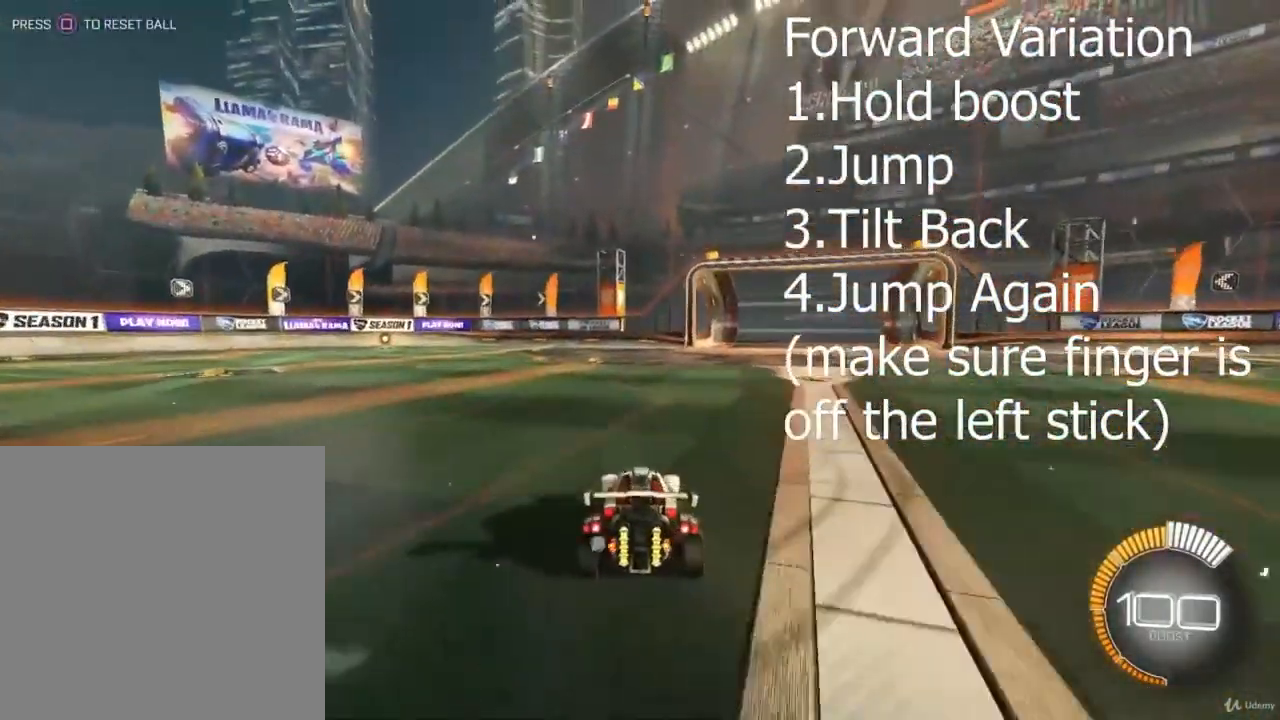
{"buttons": [], "left_stick": "center", "right_stick": "center", "events": []}
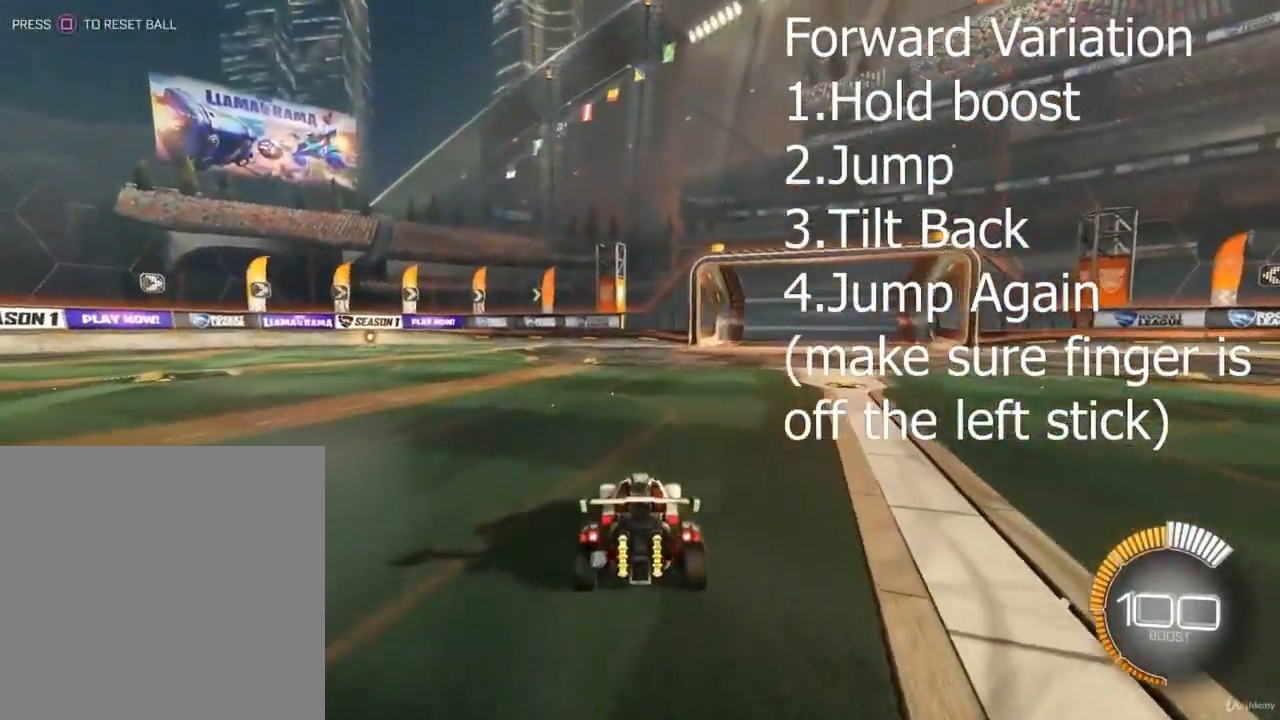
{"buttons": ["CIRCLE"], "left_stick": "center", "right_stick": "center", "events": [[133, "left_stick", "down"], [233, "CROSS", "down"], [433, "CROSS", "up"], [467, "left_stick", "center"], [500, "CIRCLE", "down"]]}
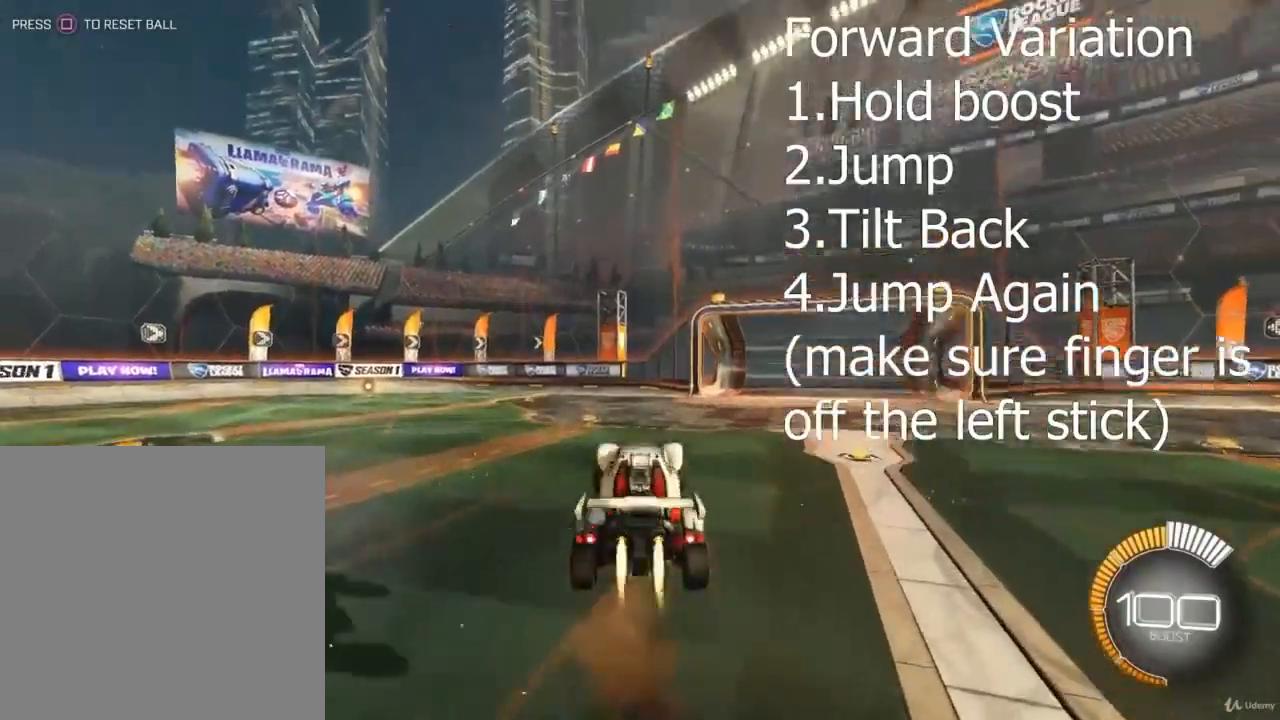
{"buttons": ["CIRCLE", "R1"], "left_stick": "left", "right_stick": "center", "events": [[100, "CROSS", "down"], [300, "CROSS", "up"], [500, "R1", "down"], [500, "left_stick", "left"]]}
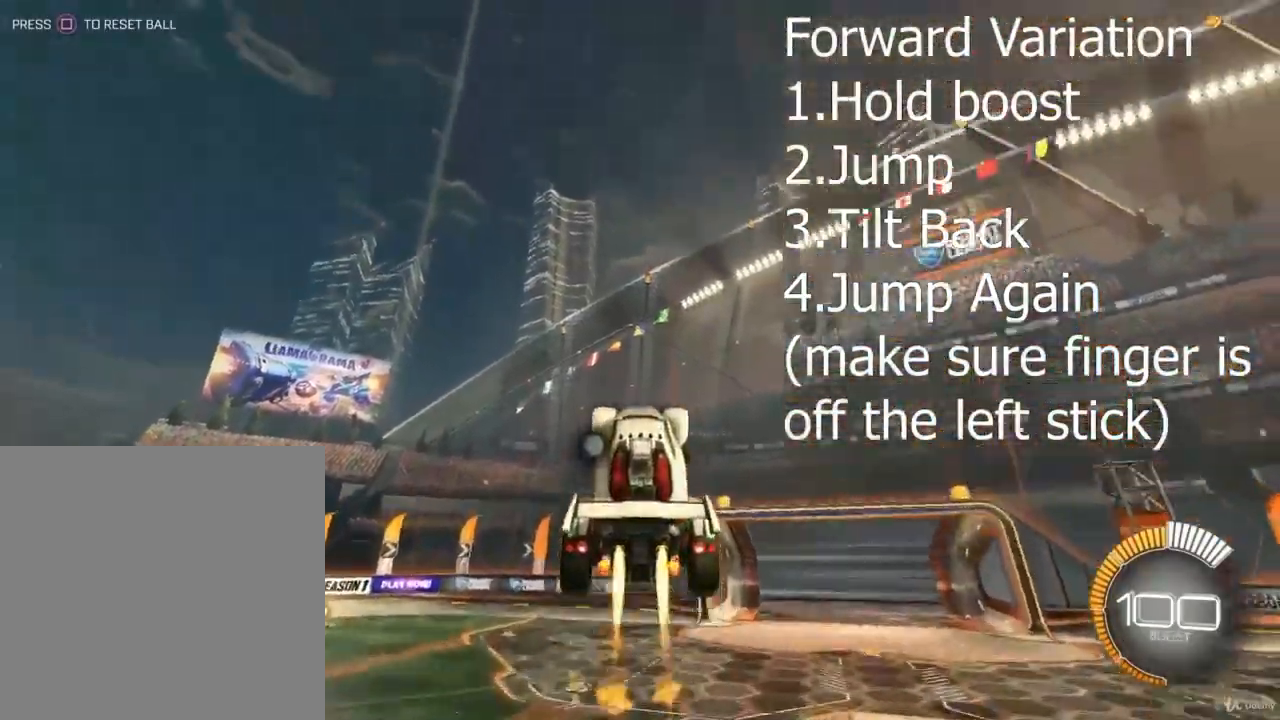
{"buttons": ["CIRCLE", "R1"], "left_stick": "up-left", "right_stick": "center", "events": [[333, "left_stick", "up-left"]]}
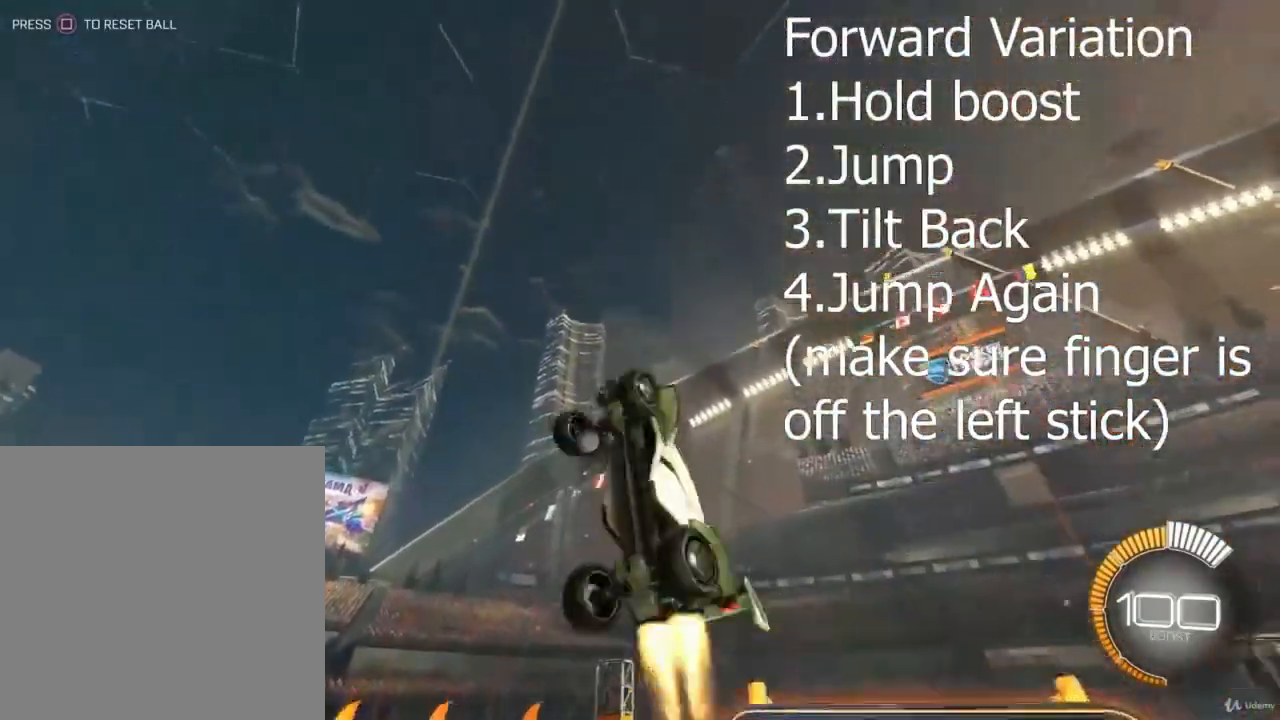
{"buttons": ["CIRCLE", "R1"], "left_stick": "down", "right_stick": "center", "events": [[133, "left_stick", "down-left"], [300, "left_stick", "down"]]}
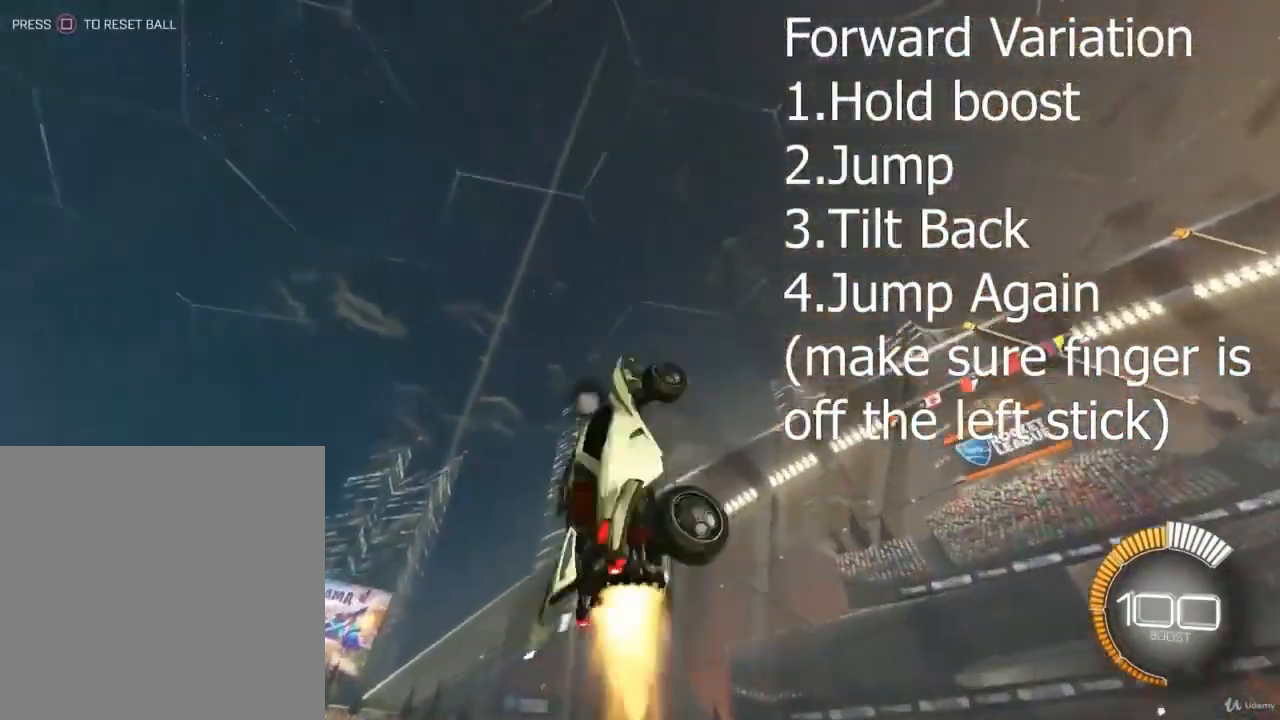
{"buttons": [], "left_stick": "down-right", "right_stick": "center", "events": [[67, "left_stick", "down-right"], [367, "R1", "up"], [500, "CIRCLE", "up"]]}
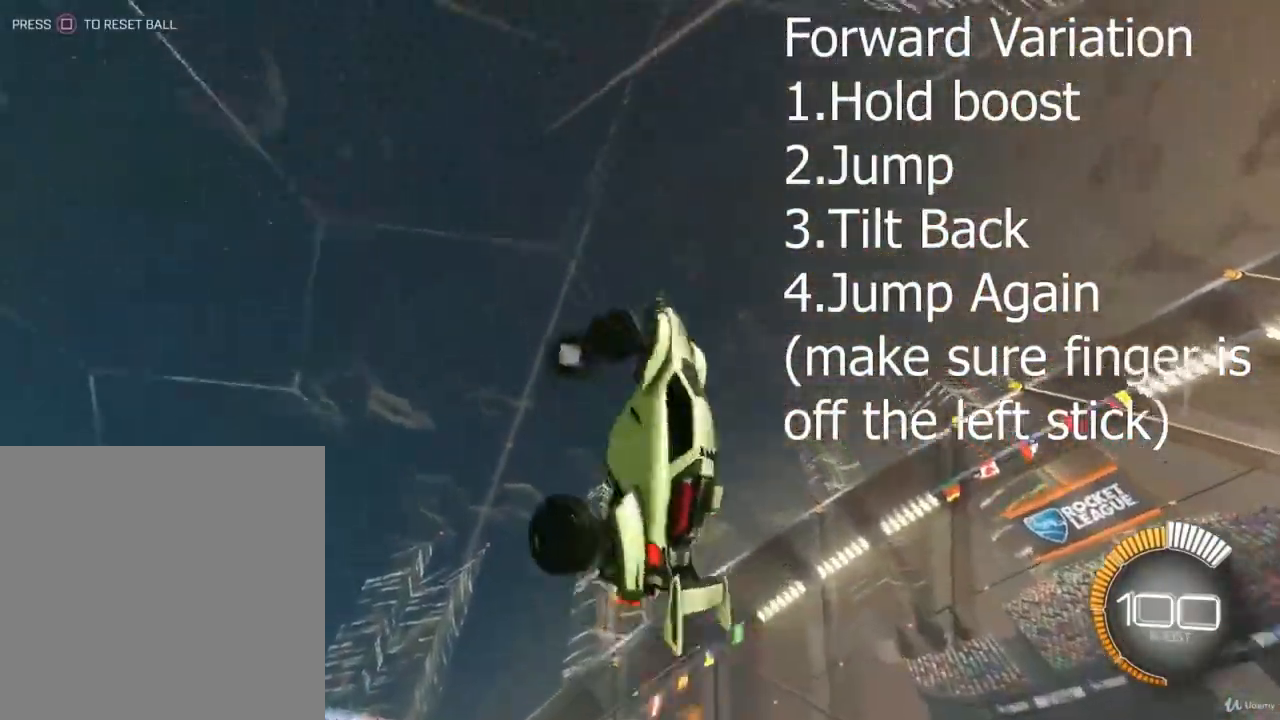
{"buttons": ["CROSS"], "left_stick": "down-right", "right_stick": "center", "events": [[133, "CIRCLE", "down"], [300, "CIRCLE", "up"], [333, "left_stick", "center"], [467, "CROSS", "down"], [467, "left_stick", "down-right"]]}
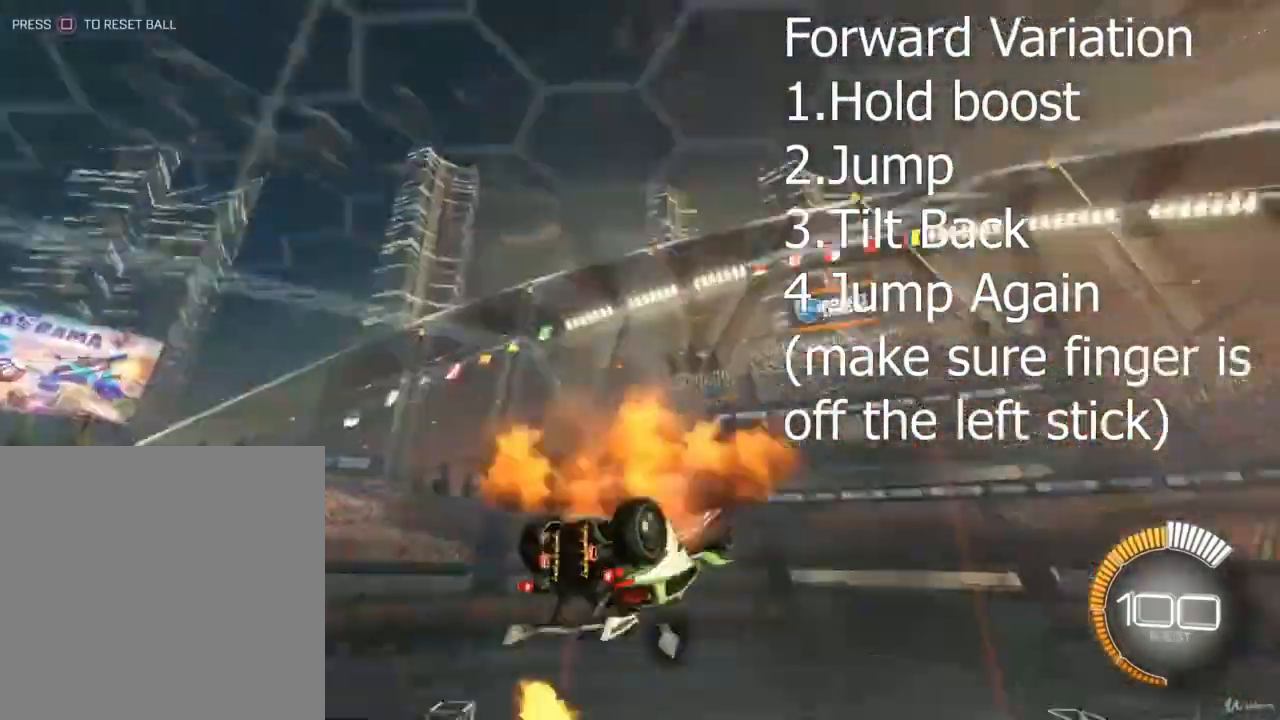
{"buttons": [], "left_stick": "center", "right_stick": "center", "events": [[133, "CROSS", "up"], [467, "left_stick", "center"]]}
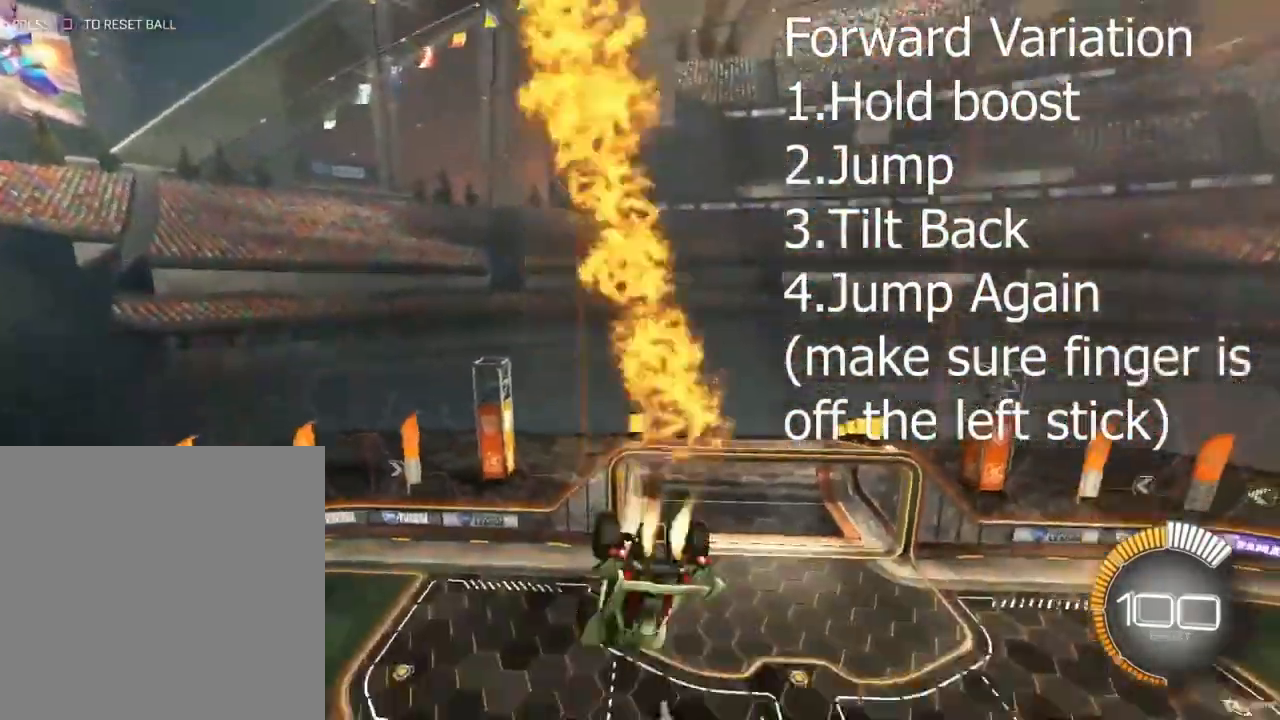
{"buttons": ["CIRCLE"], "left_stick": "center", "right_stick": "center", "events": [[33, "CIRCLE", "down"], [200, "CROSS", "down"], [367, "CROSS", "up"]]}
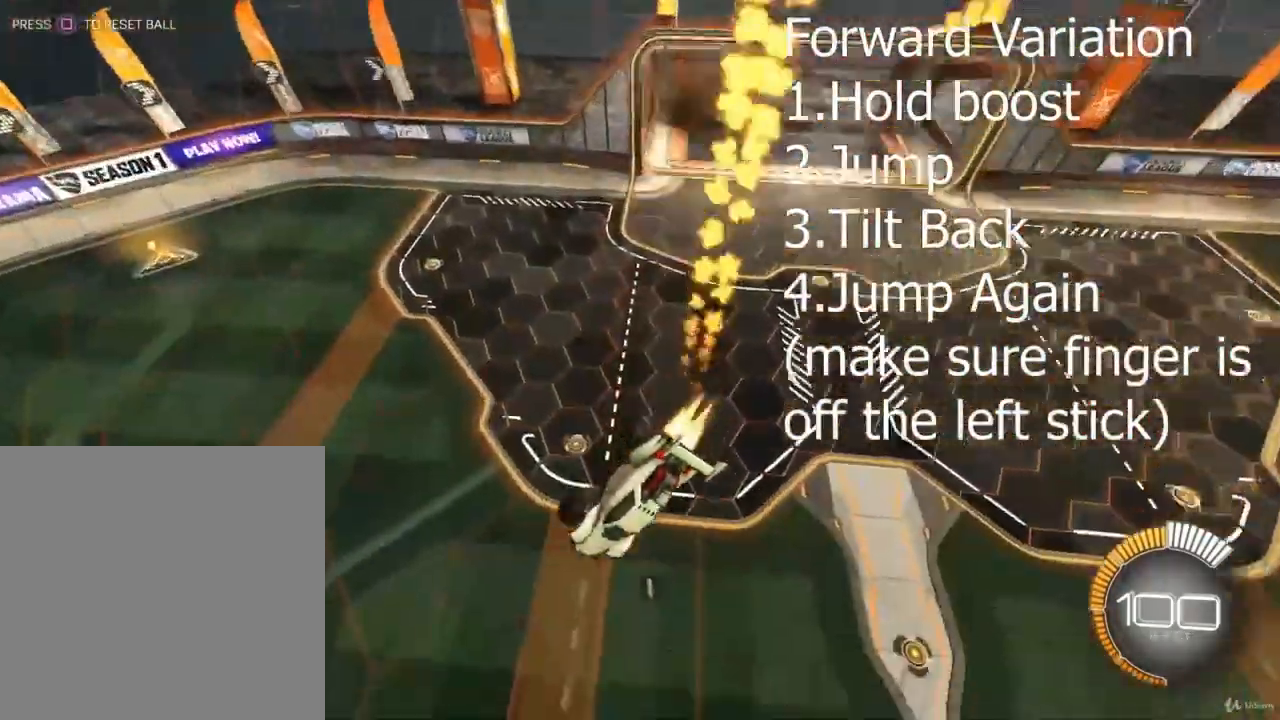
{"buttons": [], "left_stick": "center", "right_stick": "center", "events": [[33, "left_stick", "right"], [67, "L1", "down"], [333, "L1", "up"], [333, "left_stick", "center"], [500, "CIRCLE", "up"]]}
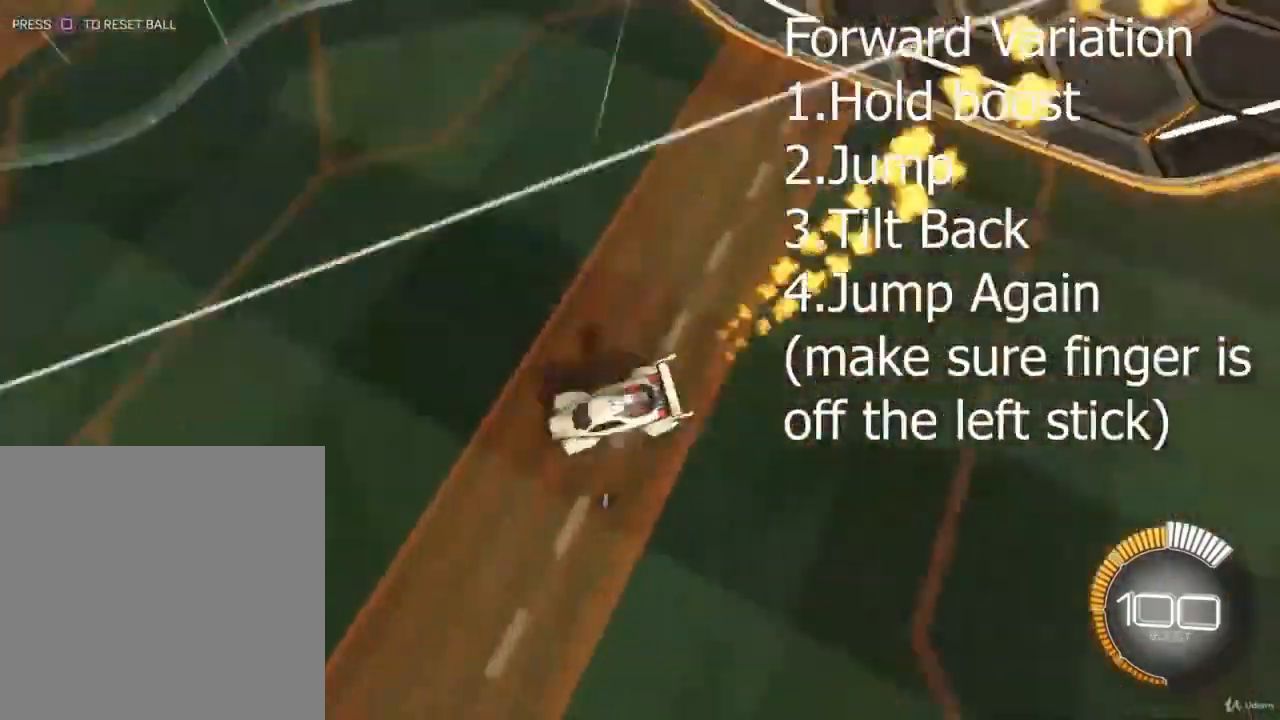
{"buttons": ["R2"], "left_stick": "left", "right_stick": "center", "events": [[67, "left_stick", "left"], [333, "left_stick", "center"], [400, "left_stick", "left"], [500, "R2", "down"]]}
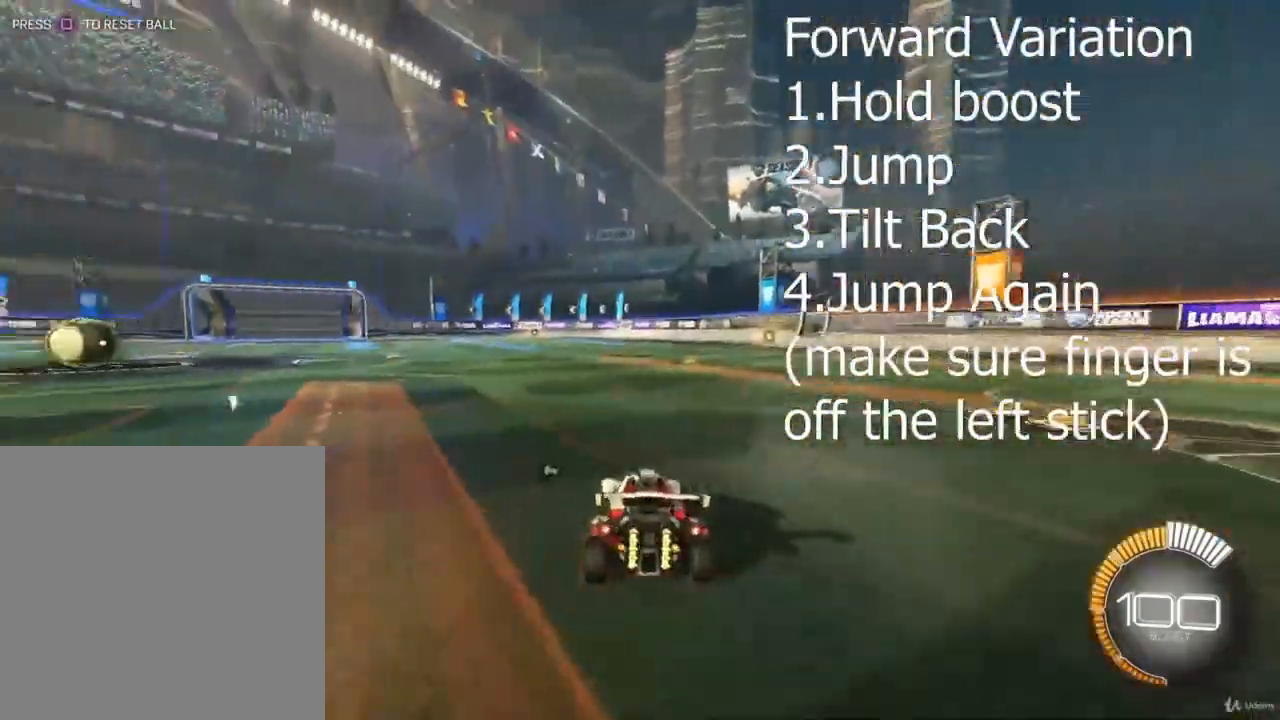
{"buttons": [], "left_stick": "center", "right_stick": "center", "events": [[267, "left_stick", "center"], [433, "R2", "up"]]}
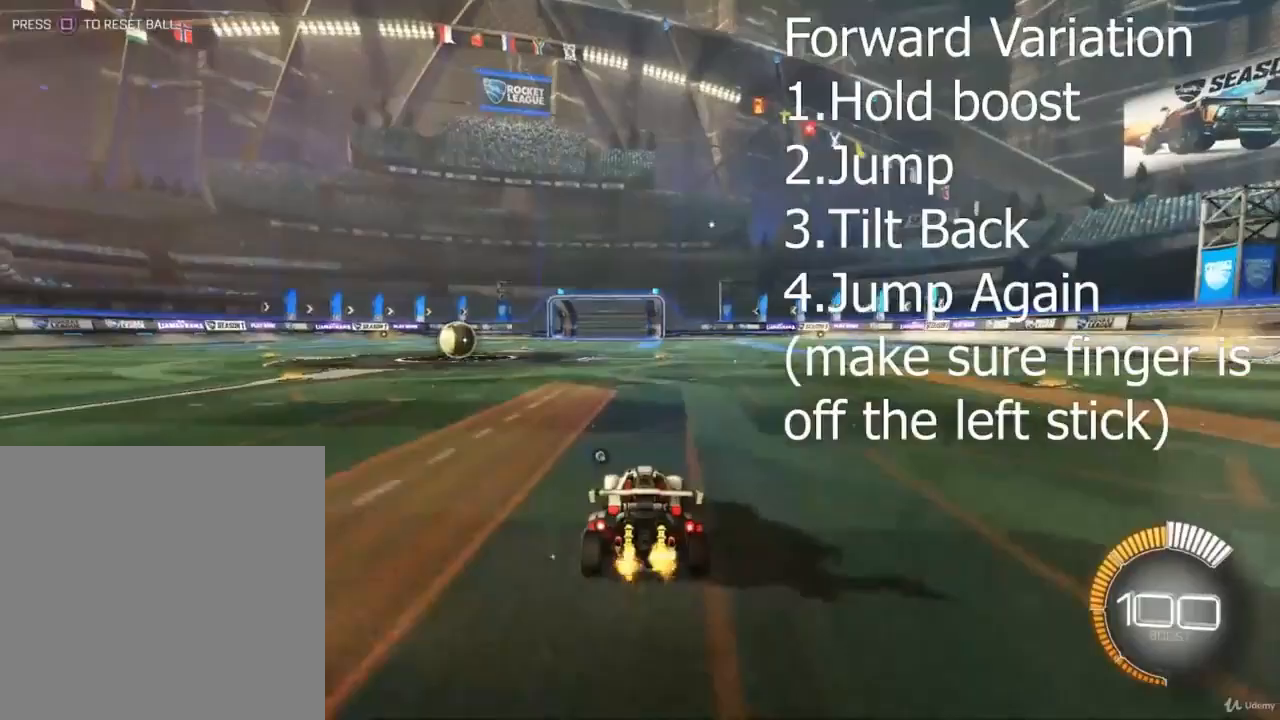
{"buttons": ["L2"], "left_stick": "center", "right_stick": "center", "events": [[400, "L2", "down"]]}
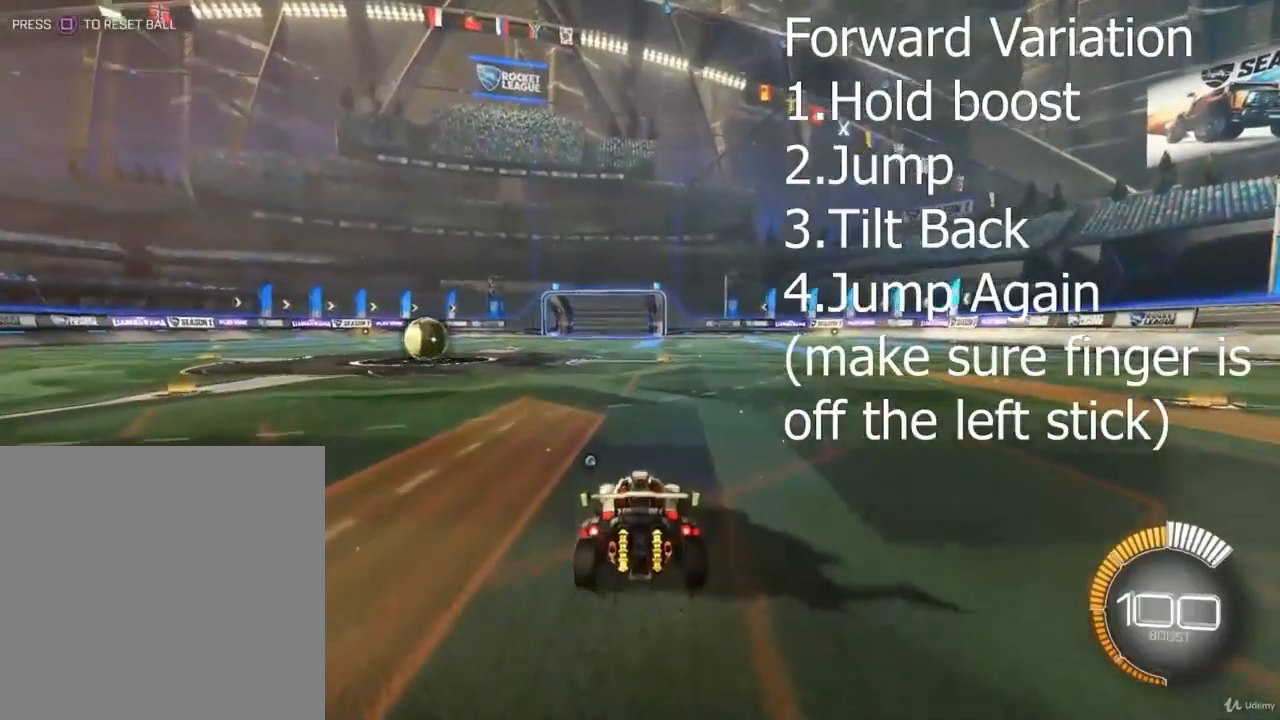
{"buttons": [], "left_stick": "center", "right_stick": "center", "events": [[200, "L2", "up"]]}
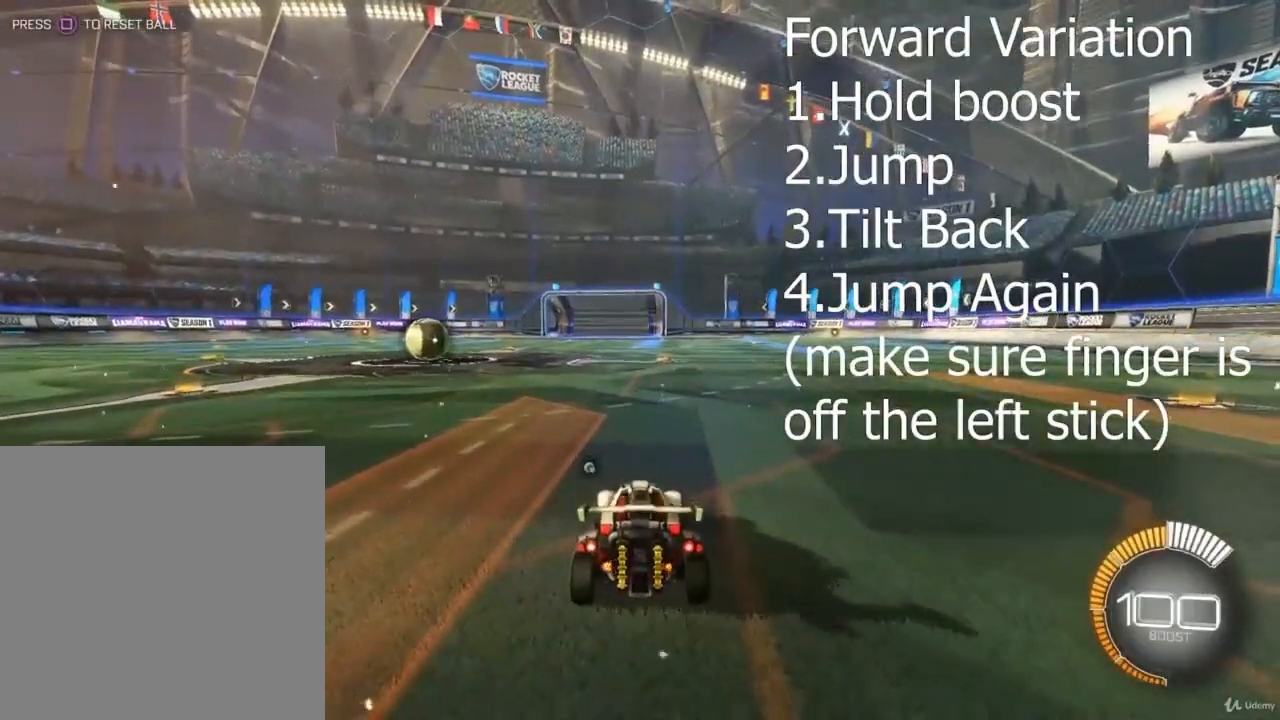
{"buttons": ["CIRCLE", "R2"], "left_stick": "left", "right_stick": "center", "events": [[200, "left_stick", "left"], [267, "R2", "down"], [333, "left_stick", "center"], [433, "left_stick", "left"], [467, "CIRCLE", "down"]]}
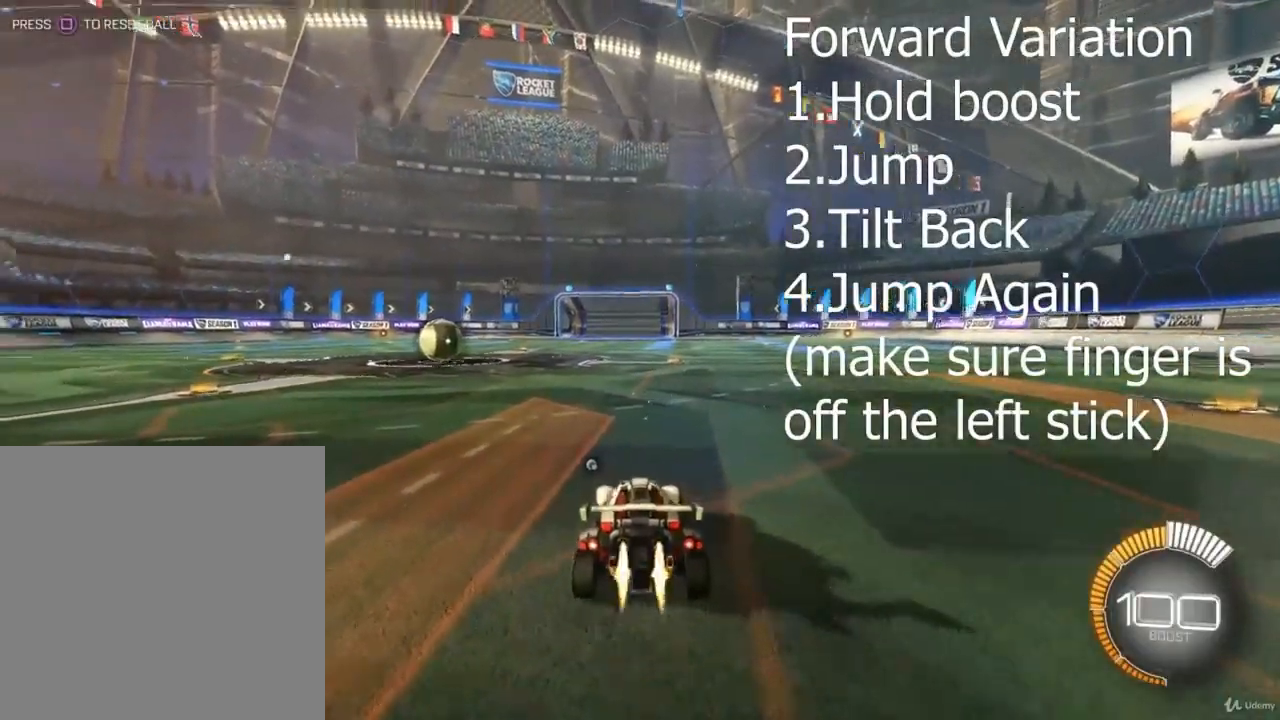
{"buttons": ["CROSS", "CIRCLE", "R2"], "left_stick": "down", "right_stick": "center", "events": [[67, "left_stick", "center"], [367, "left_stick", "down"], [400, "CROSS", "down"]]}
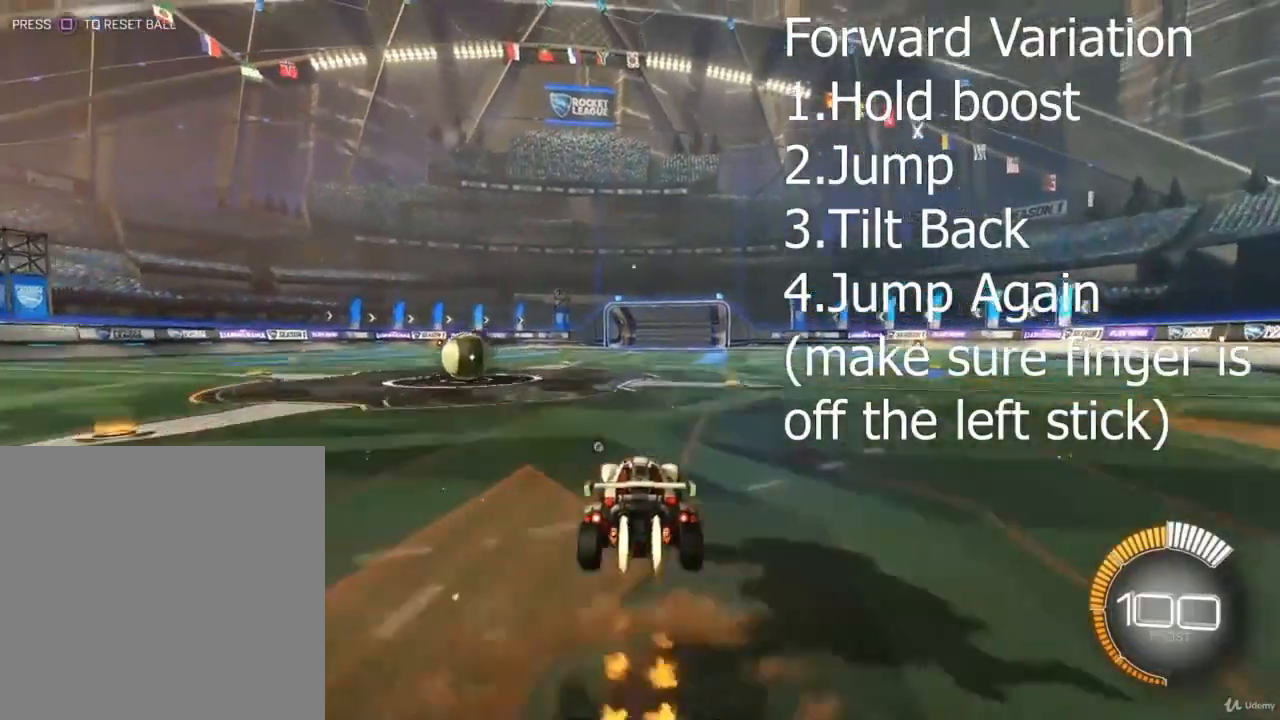
{"buttons": ["CIRCLE"], "left_stick": "center", "right_stick": "center", "events": [[100, "CROSS", "up"], [133, "left_stick", "center"], [167, "CROSS", "down"], [333, "R2", "up"], [333, "left_stick", "down"], [400, "CROSS", "up"], [467, "left_stick", "center"]]}
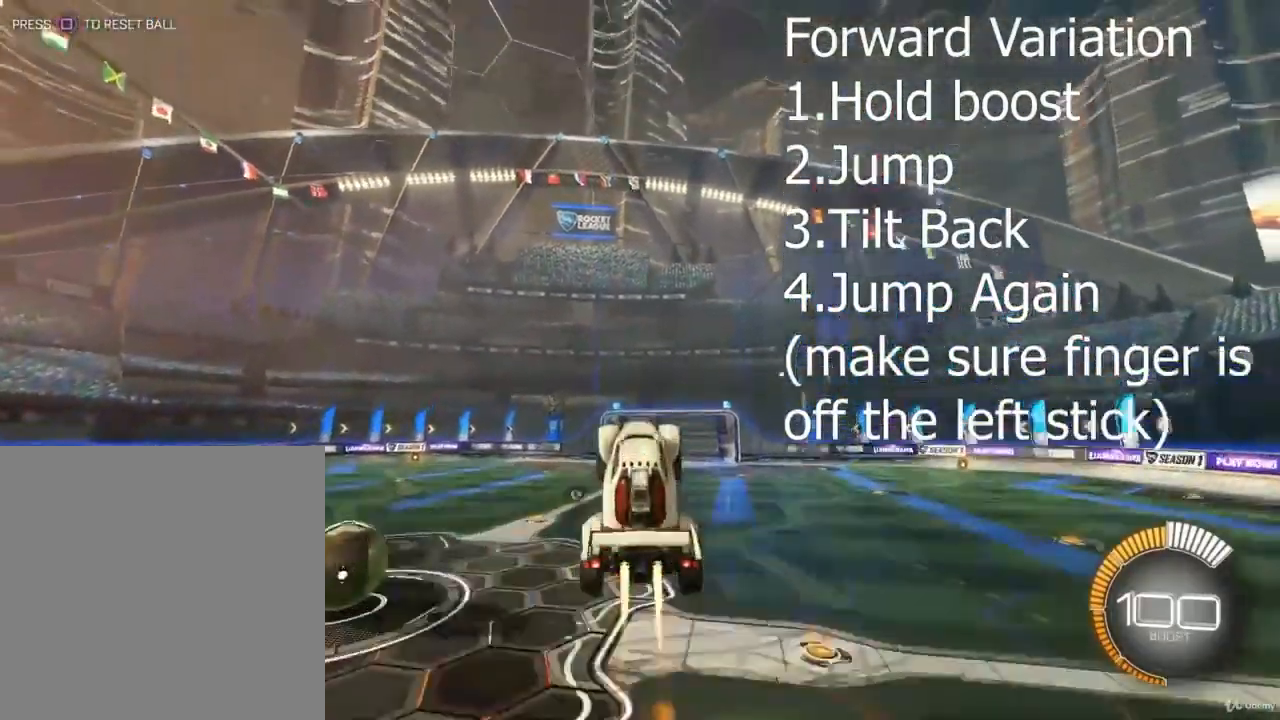
{"buttons": [], "left_stick": "down-left", "right_stick": "center", "events": [[267, "CIRCLE", "up"], [500, "left_stick", "down-left"]]}
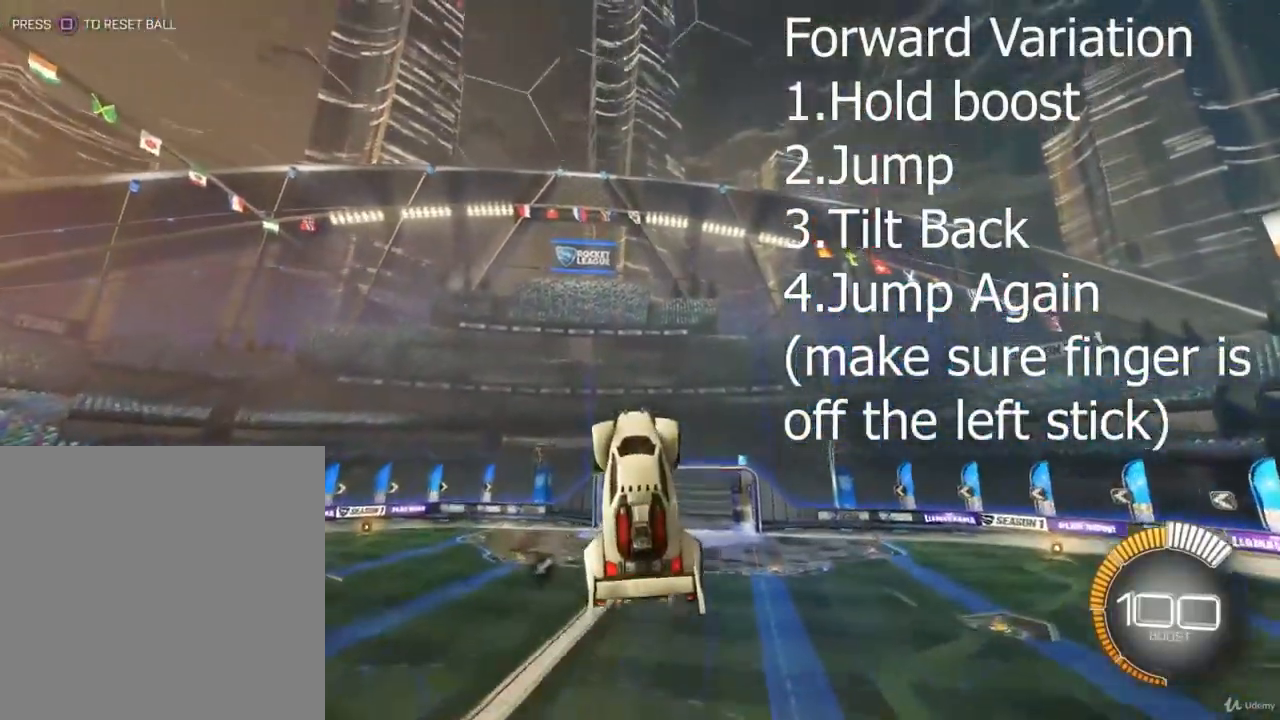
{"buttons": ["CIRCLE", "R2"], "left_stick": "down-left", "right_stick": "center", "events": [[300, "R2", "down"], [333, "CIRCLE", "down"]]}
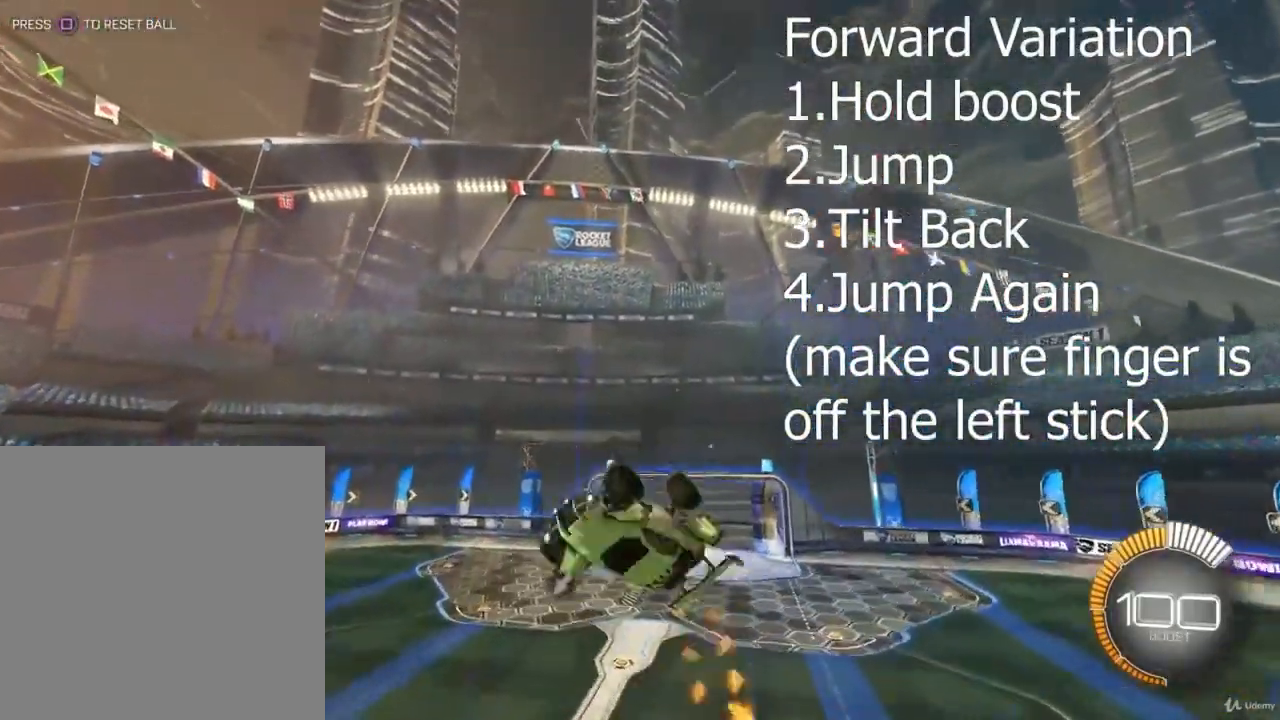
{"buttons": ["CIRCLE", "R2"], "left_stick": "center", "right_stick": "center", "events": [[133, "left_stick", "center"]]}
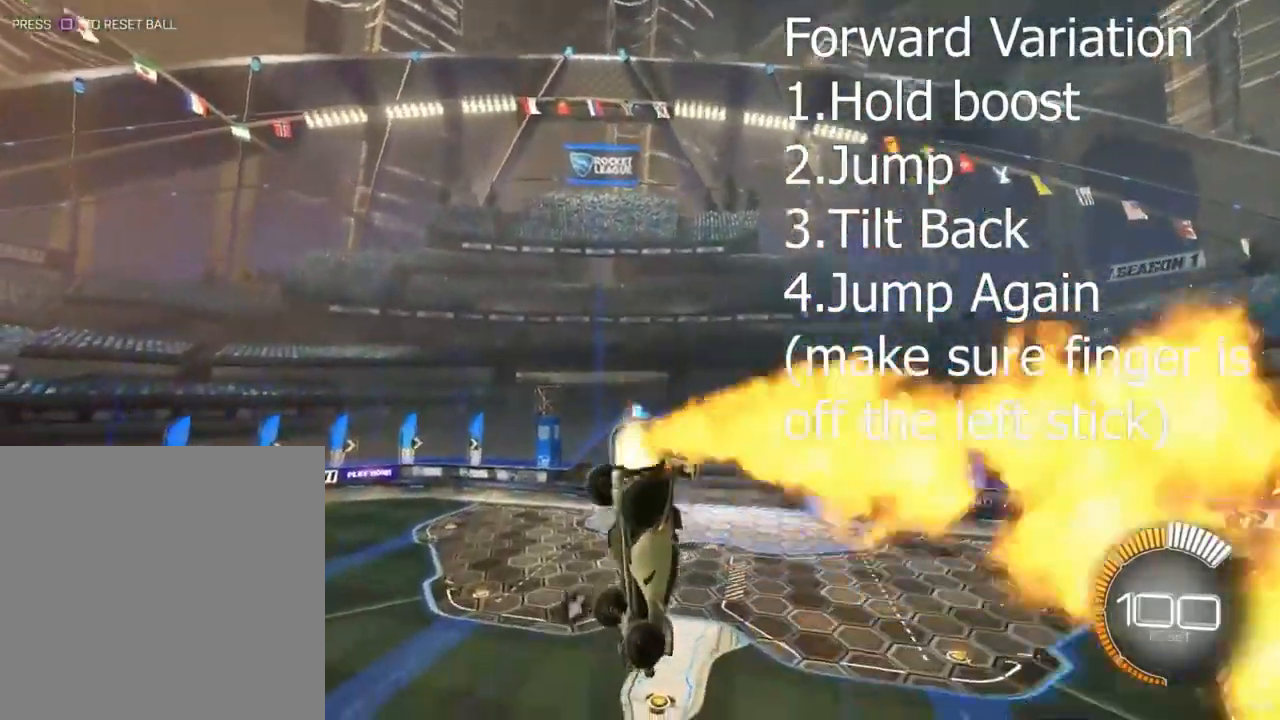
{"buttons": ["CIRCLE", "R2"], "left_stick": "center", "right_stick": "center", "events": [[67, "left_stick", "down-left"], [133, "L1", "down"], [267, "L1", "up"], [300, "left_stick", "center"], [367, "left_stick", "down-left"], [500, "left_stick", "center"]]}
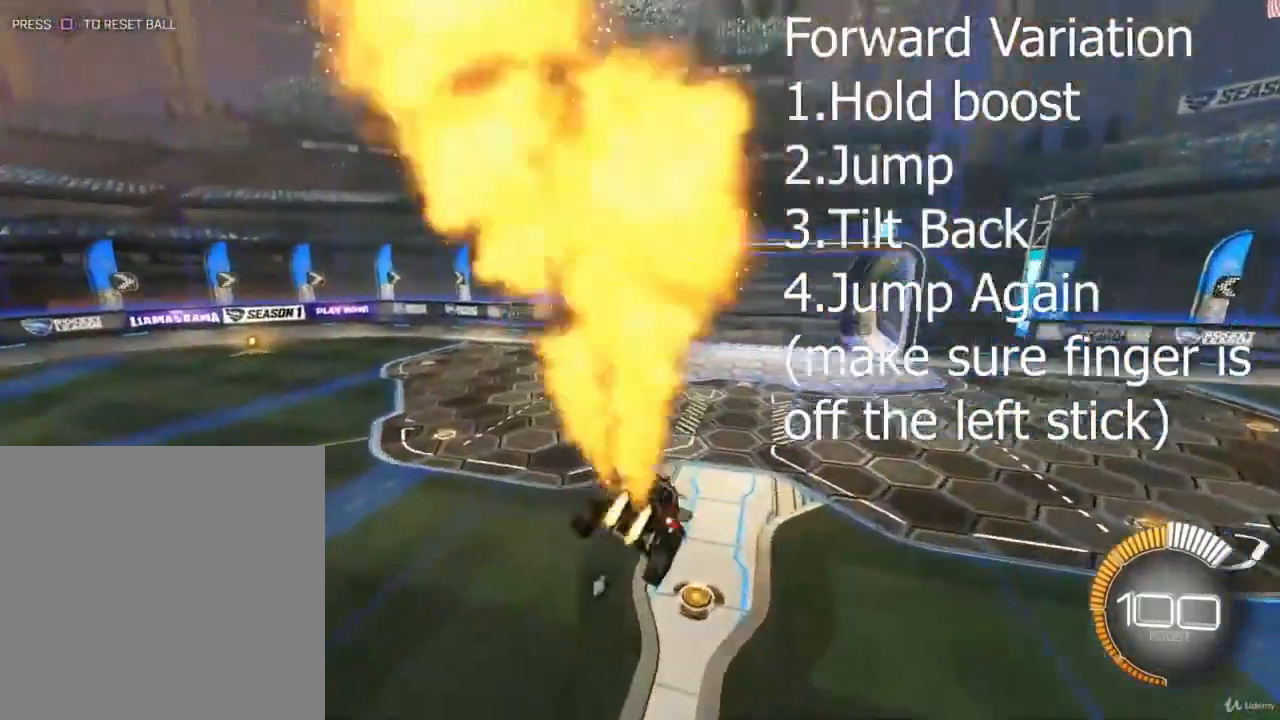
{"buttons": ["CIRCLE", "R2"], "left_stick": "center", "right_stick": "center", "events": [[167, "left_stick", "right"], [300, "left_stick", "center"]]}
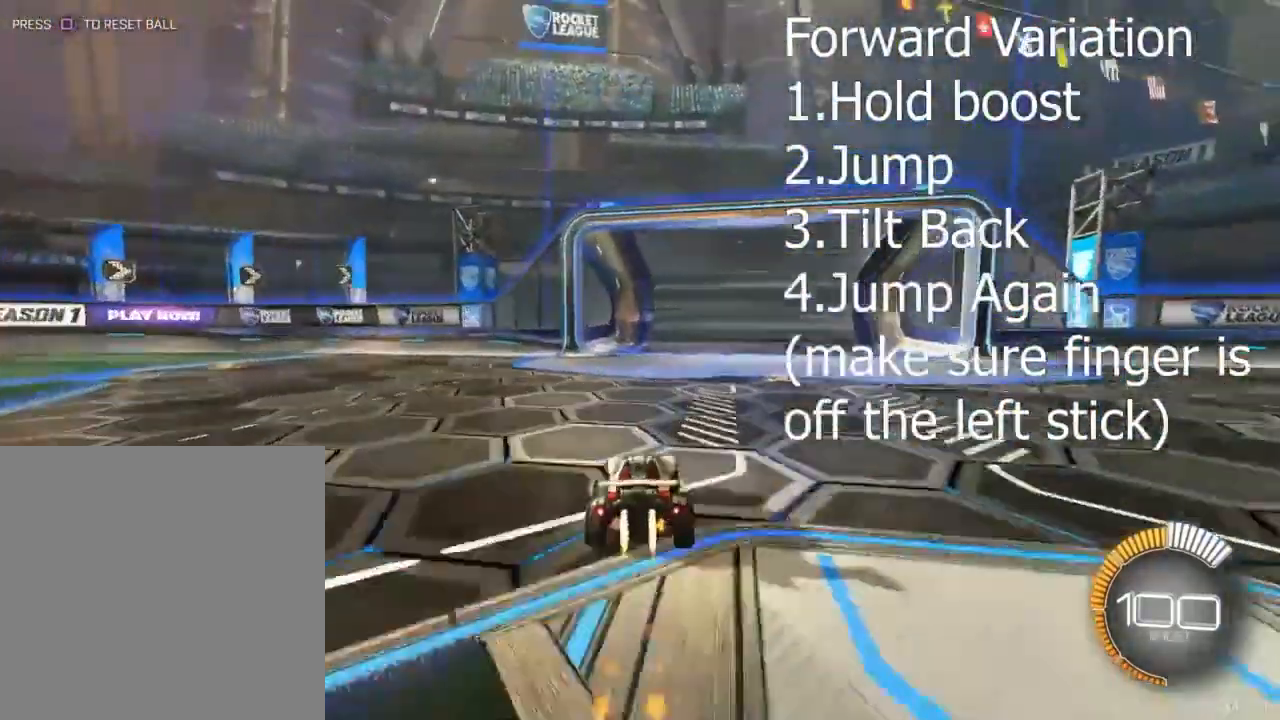
{"buttons": ["CIRCLE", "L1", "R2"], "left_stick": "right", "right_stick": "center", "events": [[133, "left_stick", "right"], [233, "L1", "down"]]}
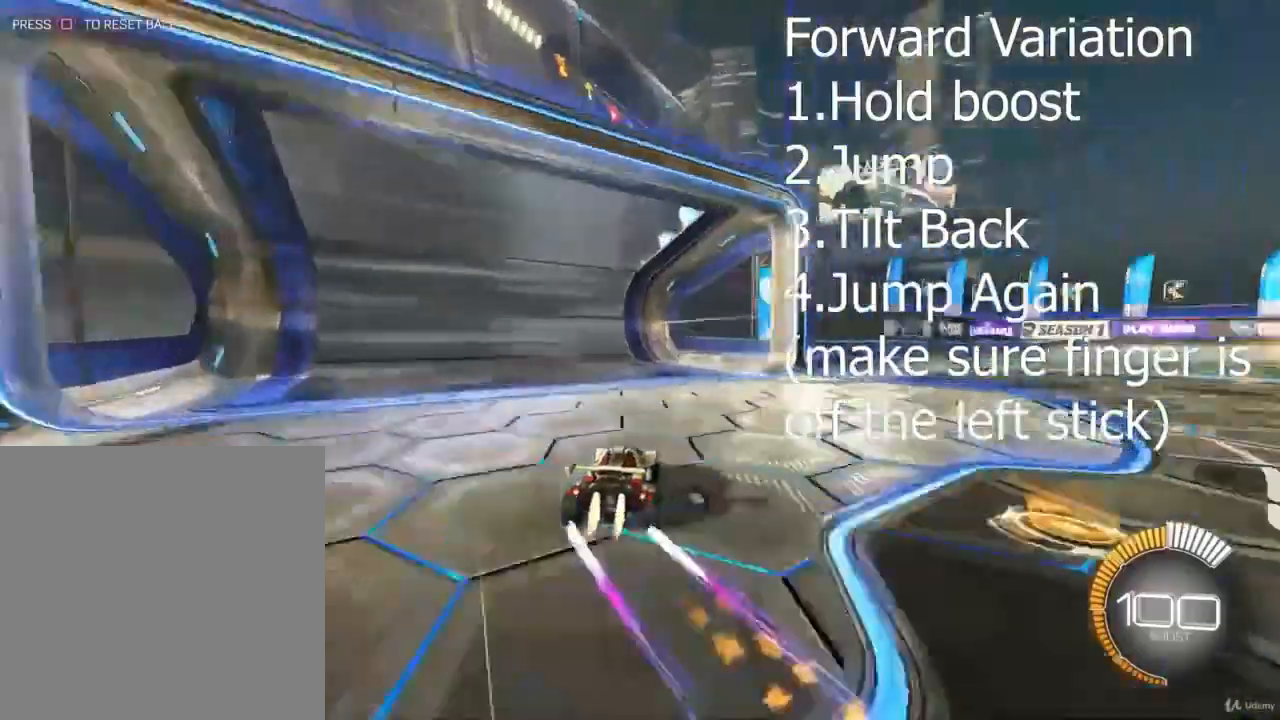
{"buttons": ["L2"], "left_stick": "center", "right_stick": "center", "events": [[300, "L1", "up"], [333, "left_stick", "center"], [367, "CIRCLE", "up"], [500, "L2", "down"], [500, "R2", "up"]]}